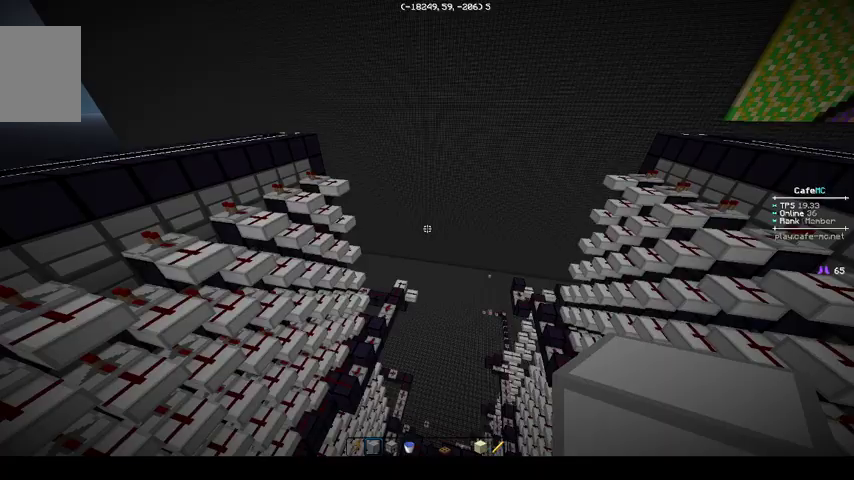
Gameplay with keyboard; each line is a JSON object with the keys held at the frame after it. "events" lists presses ("down") and releases ("up") of "a", "d", "s" and "w" between this image and that frame as [ms after this image, input, new state], when the widget could be followed in between. No other keys are recorded. Mouse input is not recorded.
{"keys": [], "events": [[33, "s", "up"]]}
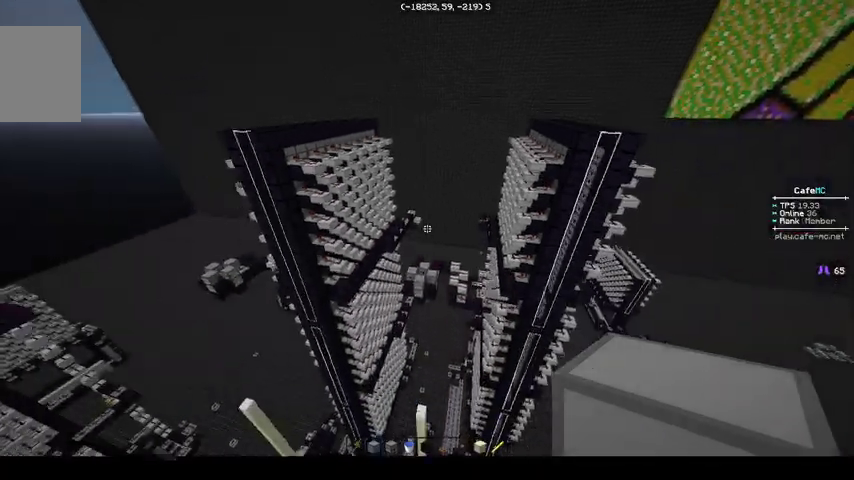
{"keys": ["w"], "events": [[267, "w", "down"]]}
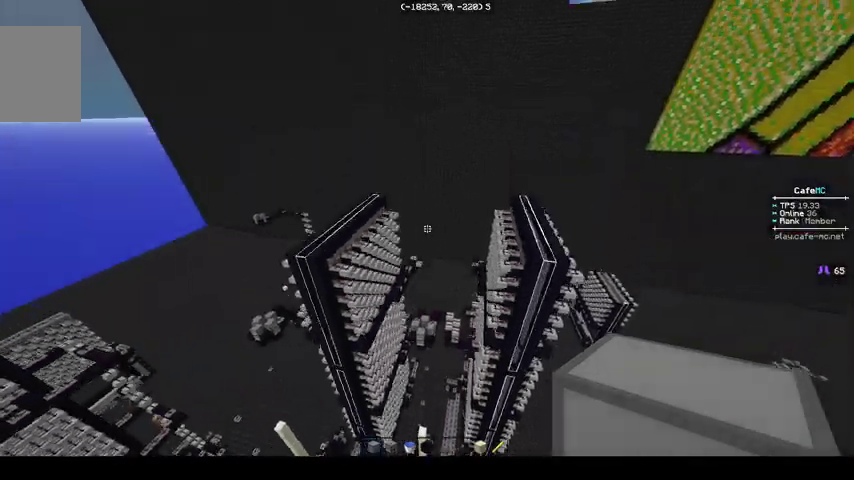
{"keys": [], "events": [[133, "w", "up"]]}
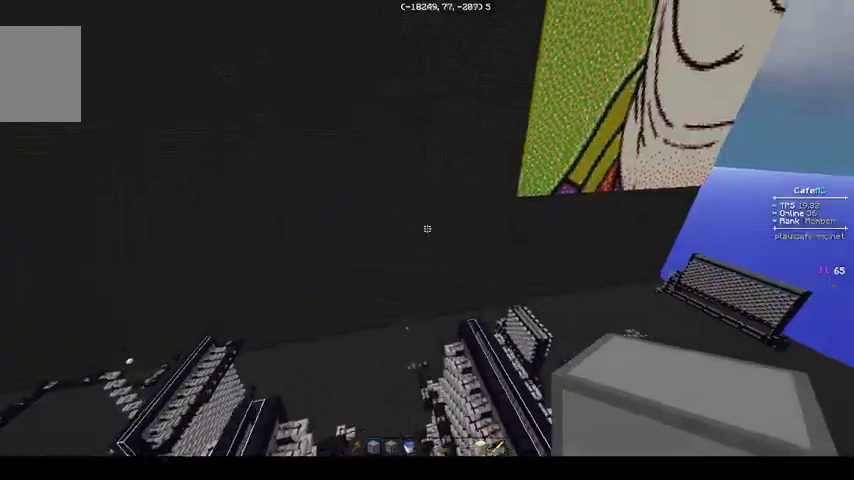
{"keys": [], "events": [[133, "w", "down"], [267, "a", "down"], [467, "a", "up"], [467, "w", "up"]]}
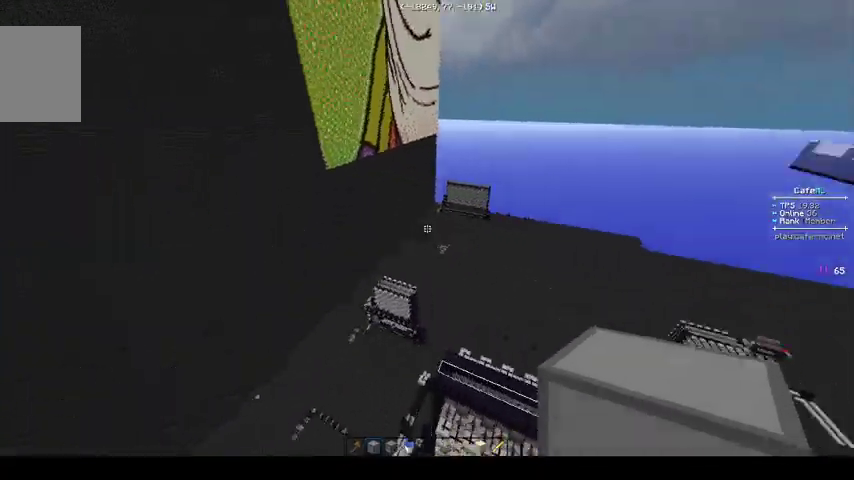
{"keys": [], "events": []}
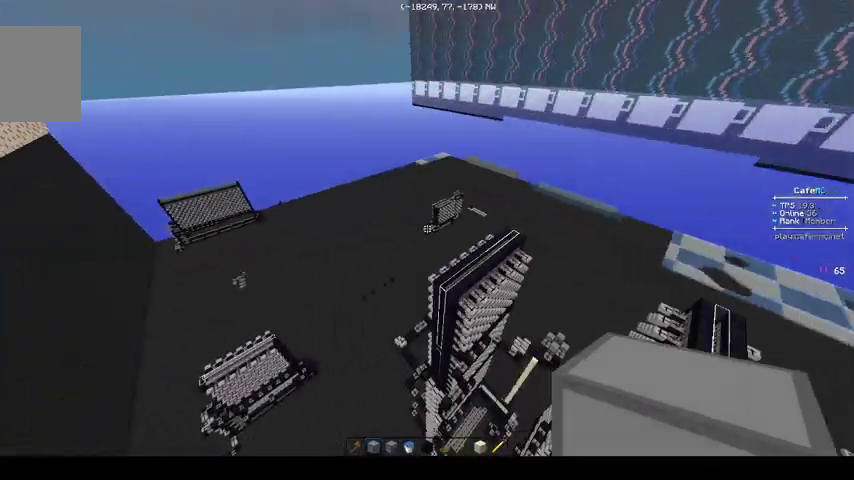
{"keys": ["a", "w"], "events": [[267, "w", "down"], [400, "a", "down"]]}
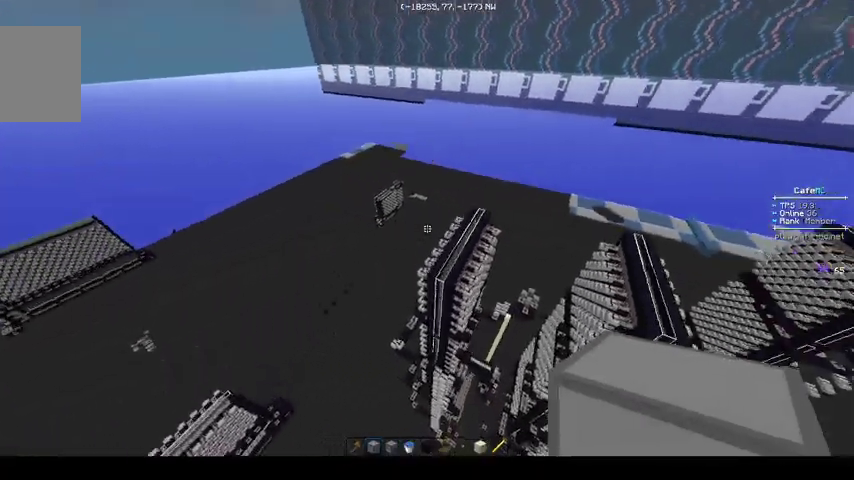
{"keys": [], "events": [[100, "a", "up"], [467, "w", "up"]]}
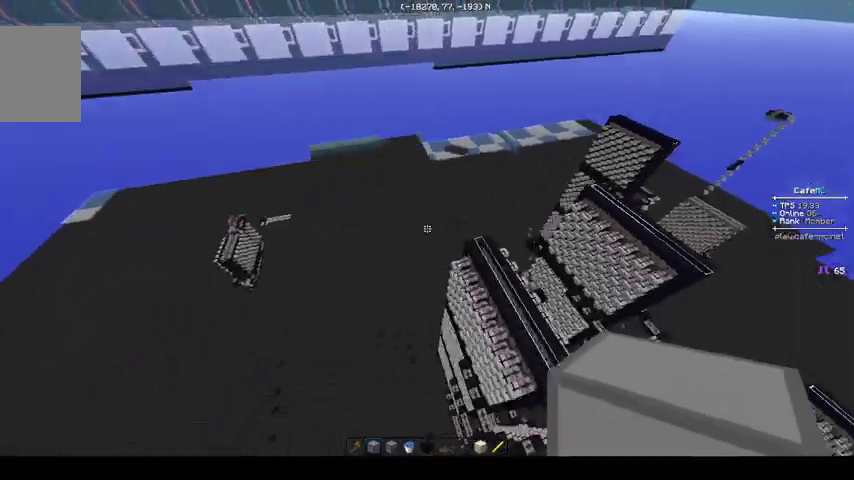
{"keys": [], "events": [[167, "w", "down"], [467, "w", "up"]]}
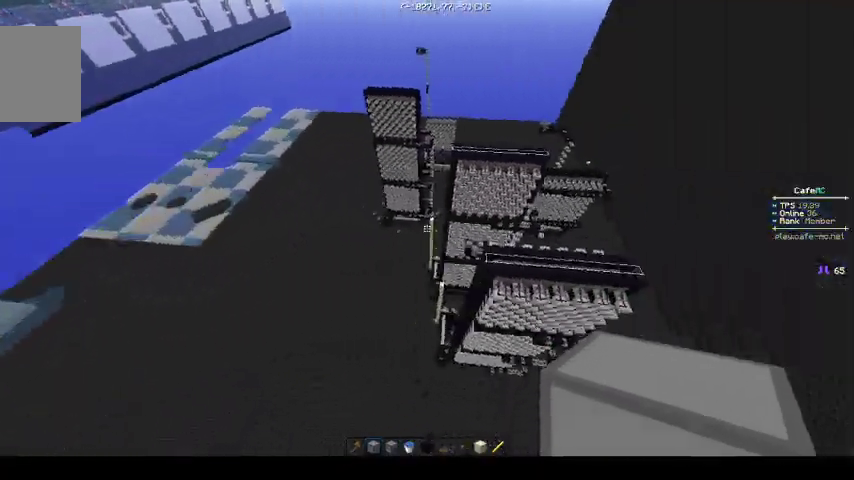
{"keys": [], "events": []}
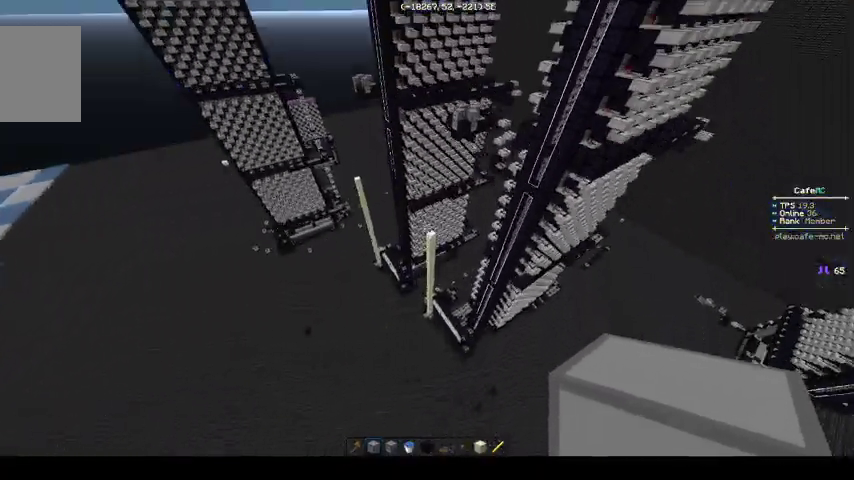
{"keys": ["w"], "events": [[233, "w", "down"]]}
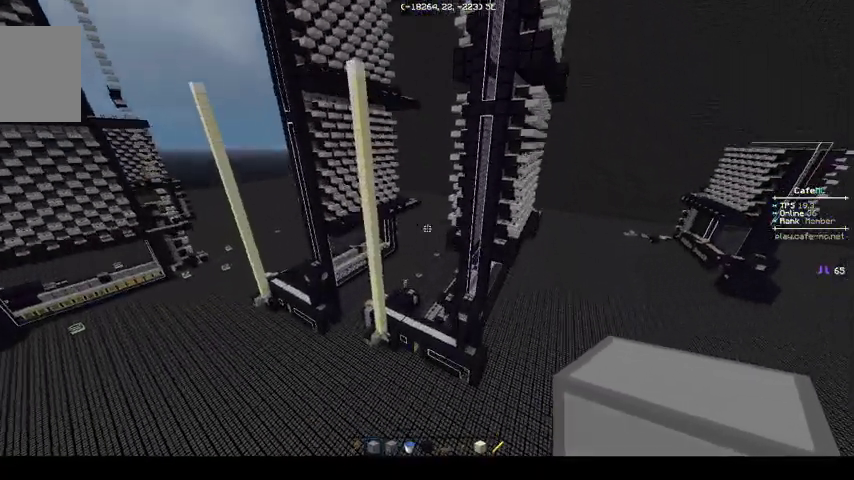
{"keys": [], "events": [[433, "w", "up"]]}
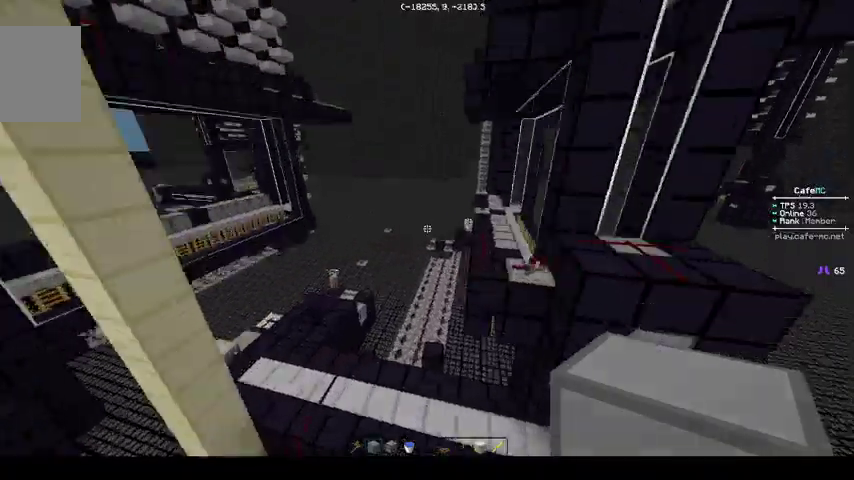
{"keys": ["w"], "events": [[333, "w", "down"]]}
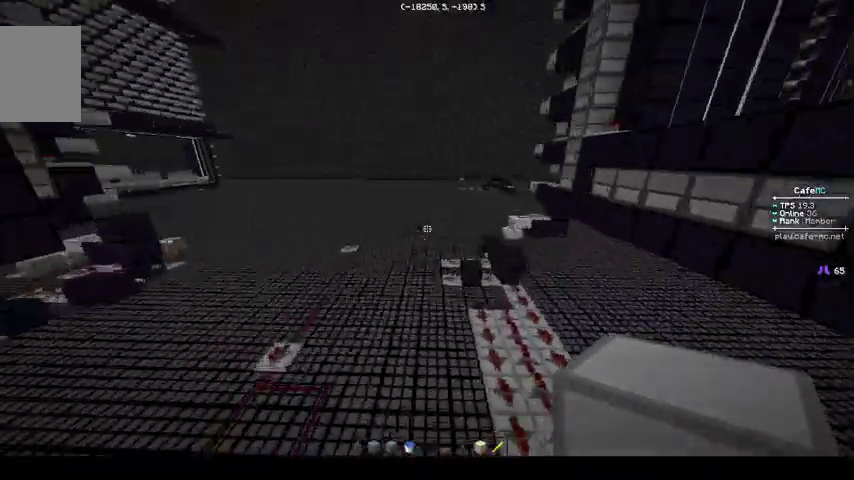
{"keys": [], "events": [[67, "w", "up"]]}
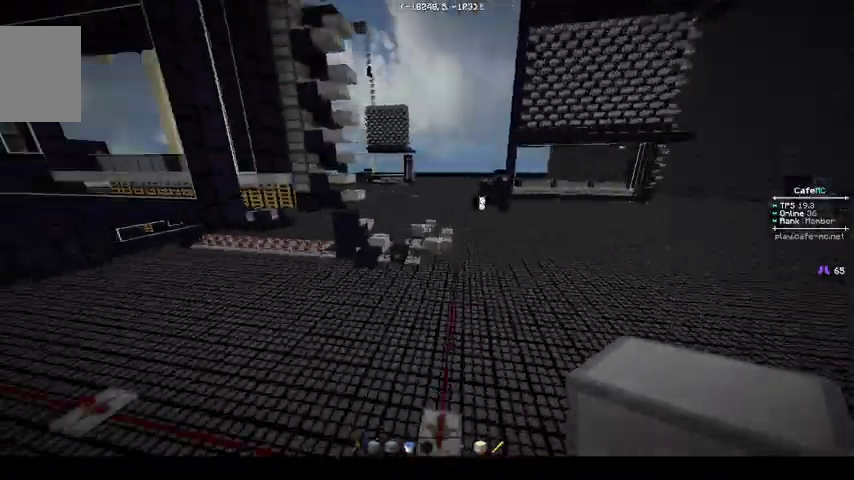
{"keys": ["w"], "events": [[500, "w", "down"]]}
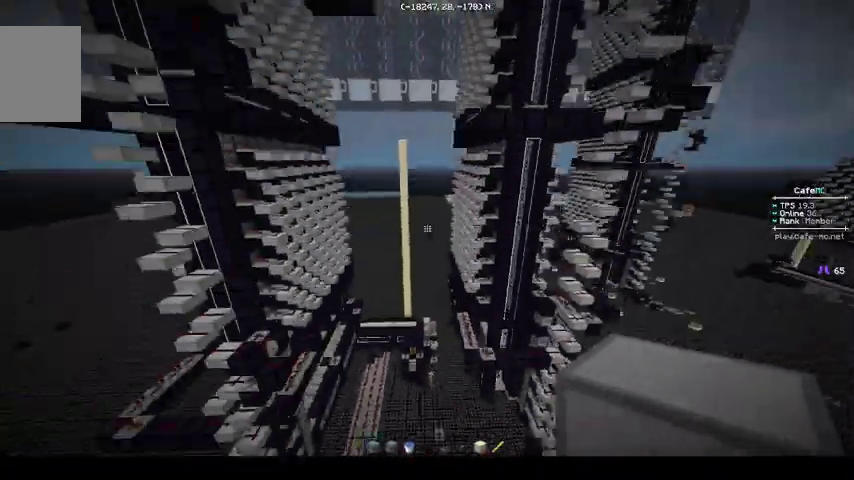
{"keys": ["w"], "events": []}
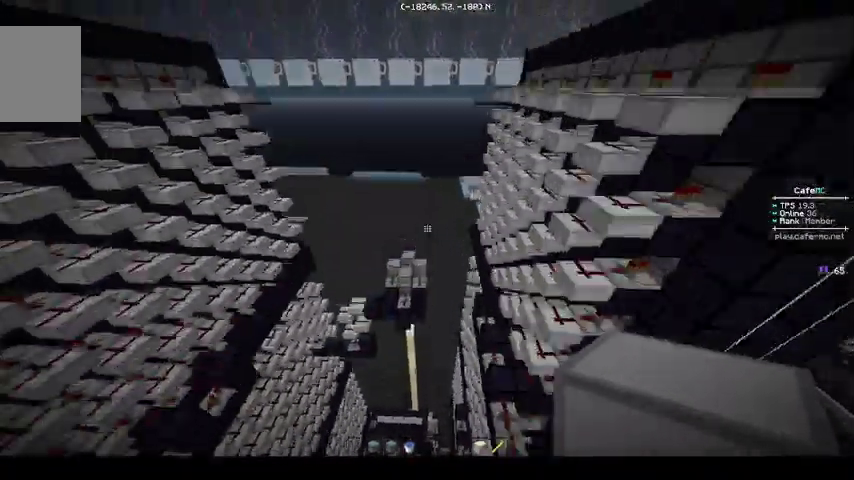
{"keys": ["w"], "events": [[167, "w", "up"], [467, "w", "down"]]}
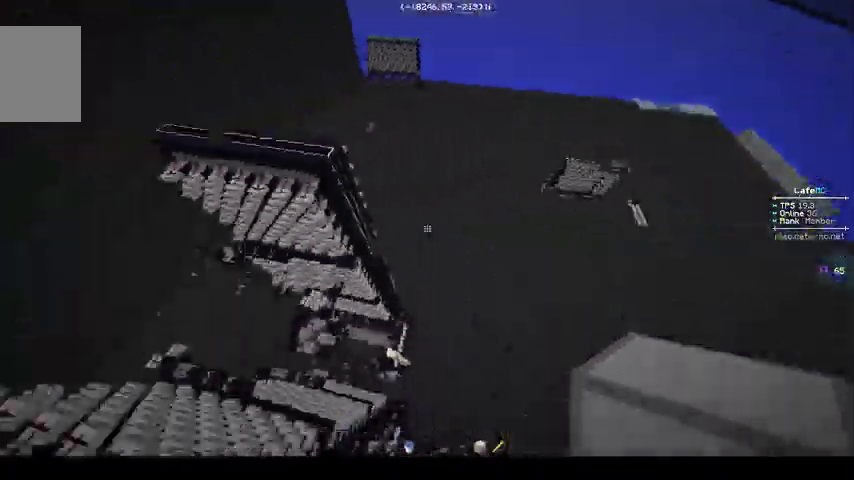
{"keys": [], "events": [[333, "w", "up"]]}
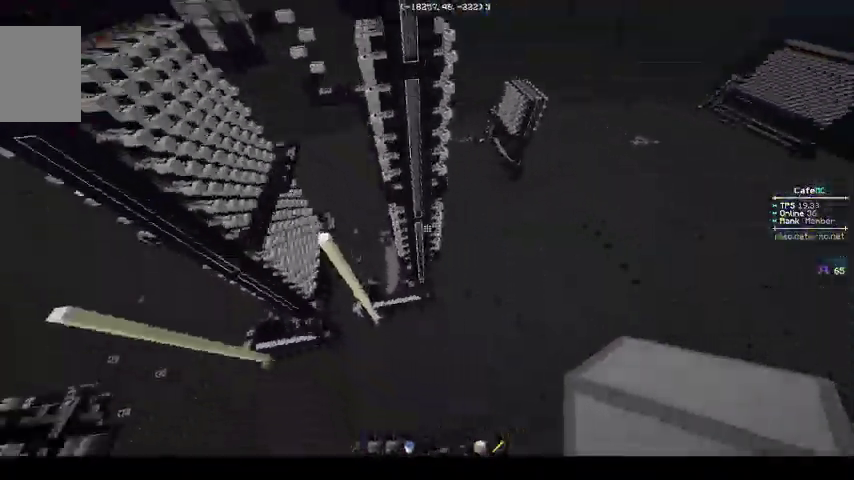
{"keys": ["a"], "events": [[167, "a", "down"]]}
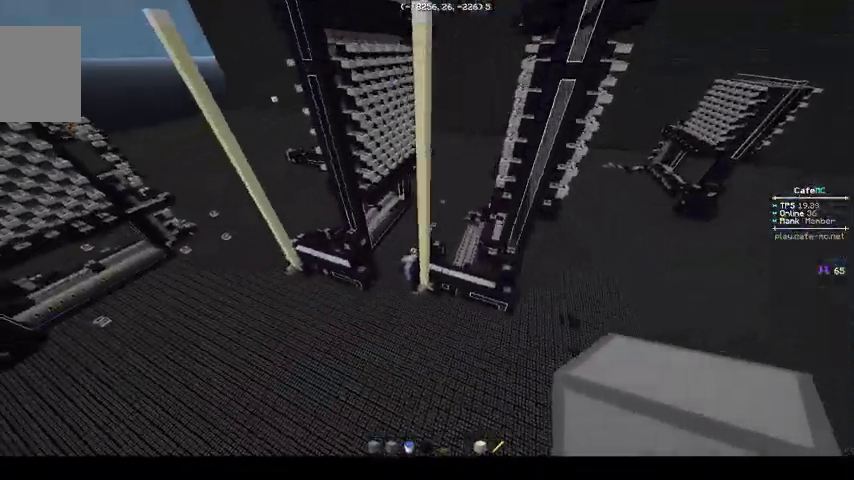
{"keys": [], "events": [[133, "a", "up"], [267, "w", "down"], [433, "w", "up"]]}
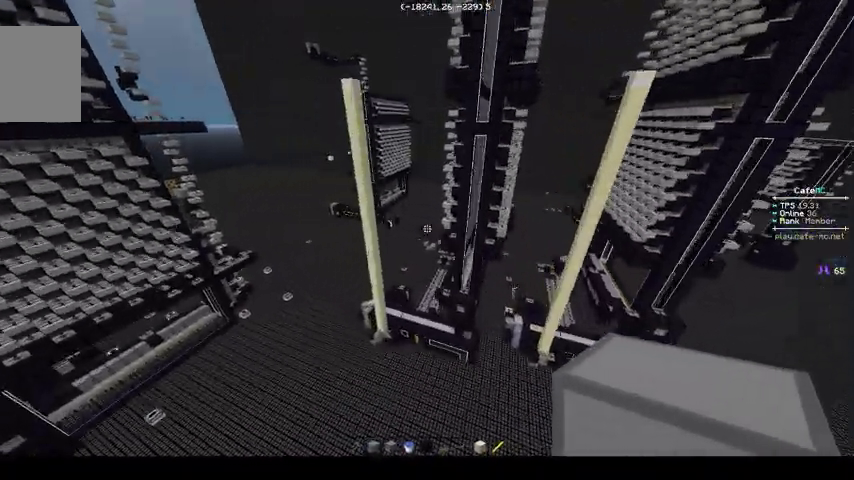
{"keys": [], "events": []}
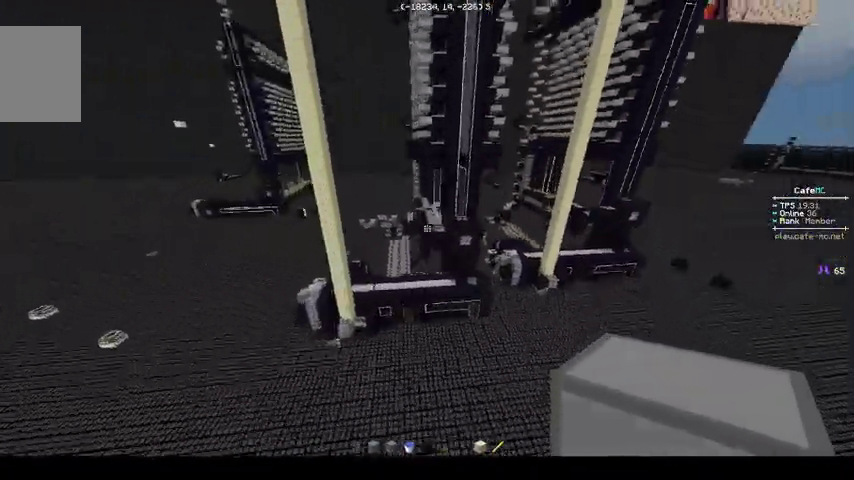
{"keys": [], "events": [[33, "d", "down"], [233, "d", "up"]]}
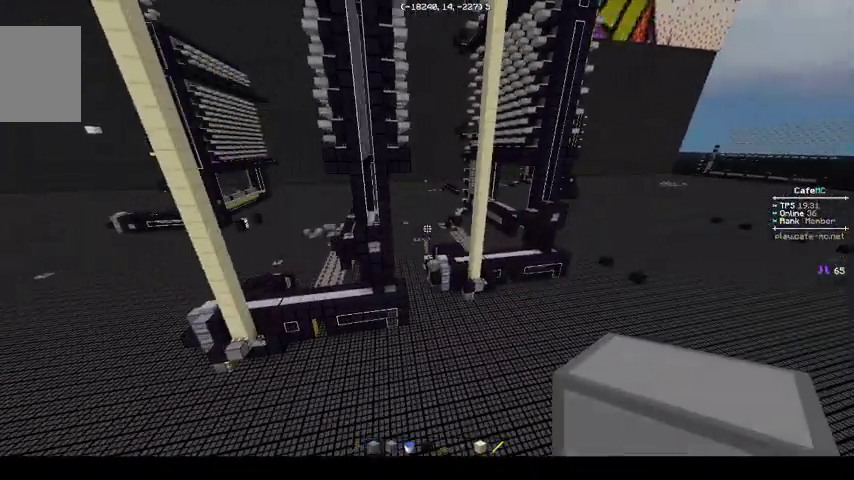
{"keys": [], "events": []}
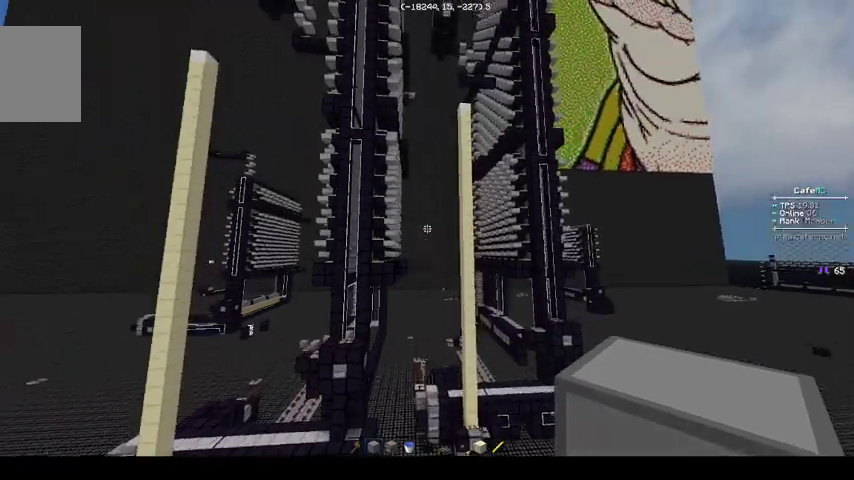
{"keys": [], "events": []}
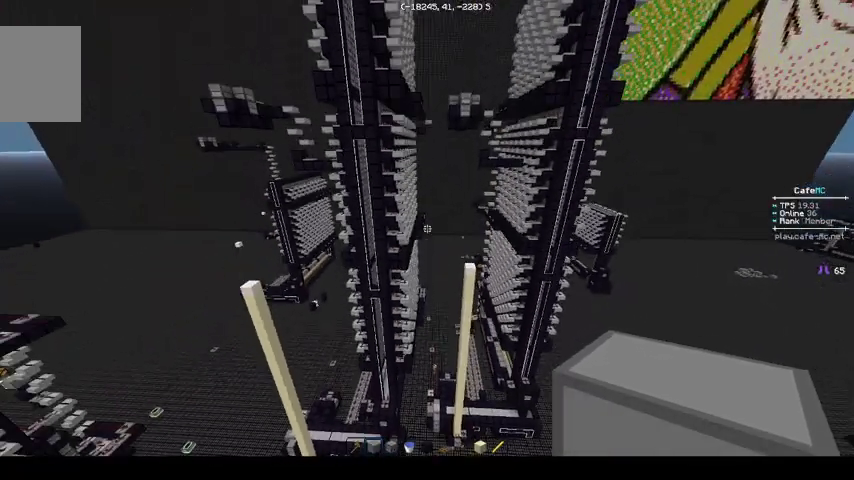
{"keys": [], "events": [[233, "d", "down"], [433, "d", "up"]]}
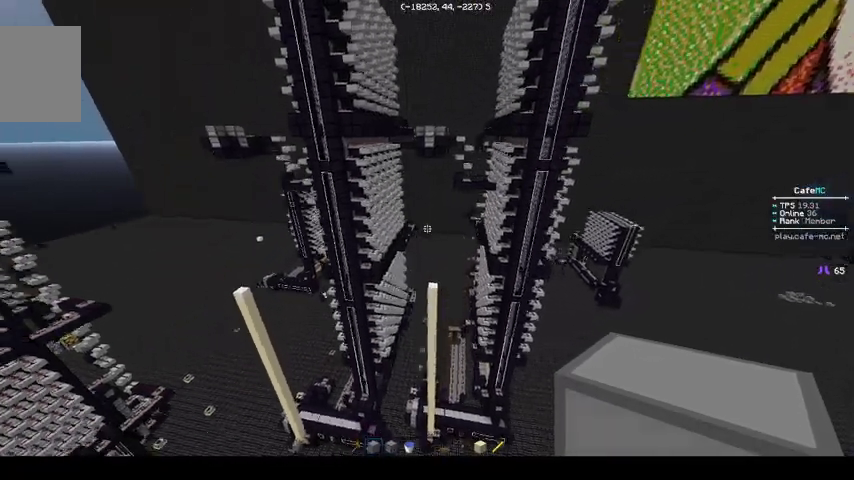
{"keys": [], "events": []}
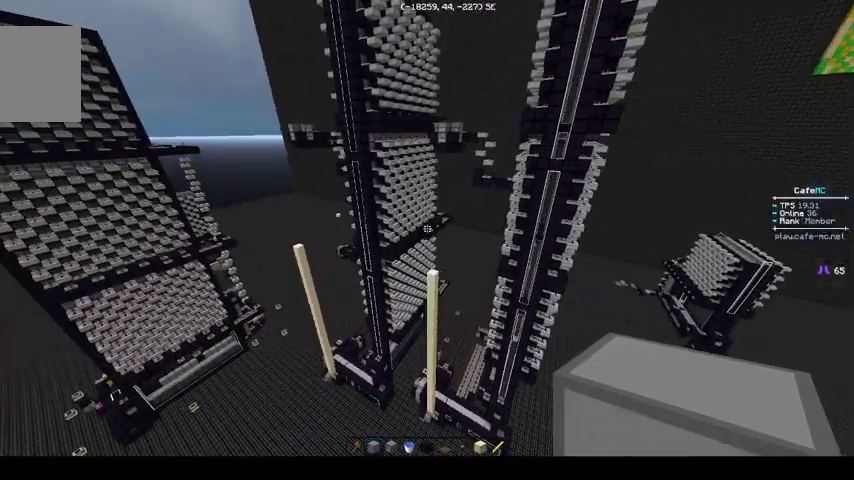
{"keys": [], "events": []}
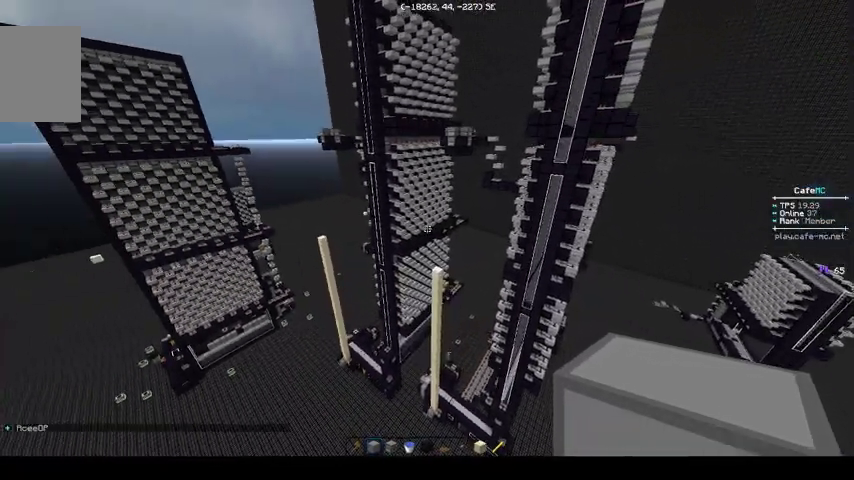
{"keys": [], "events": [[33, "s", "down"], [267, "a", "down"], [333, "s", "up"], [433, "a", "up"]]}
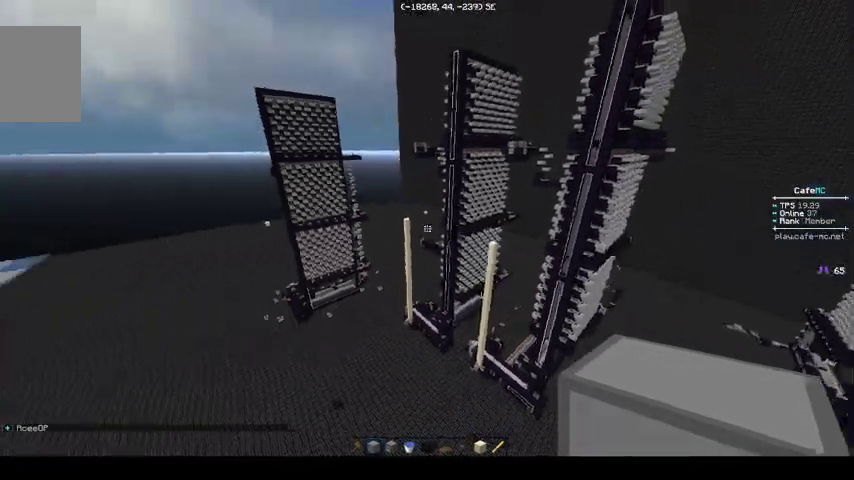
{"keys": ["a", "w"], "events": [[200, "w", "down"], [333, "a", "down"]]}
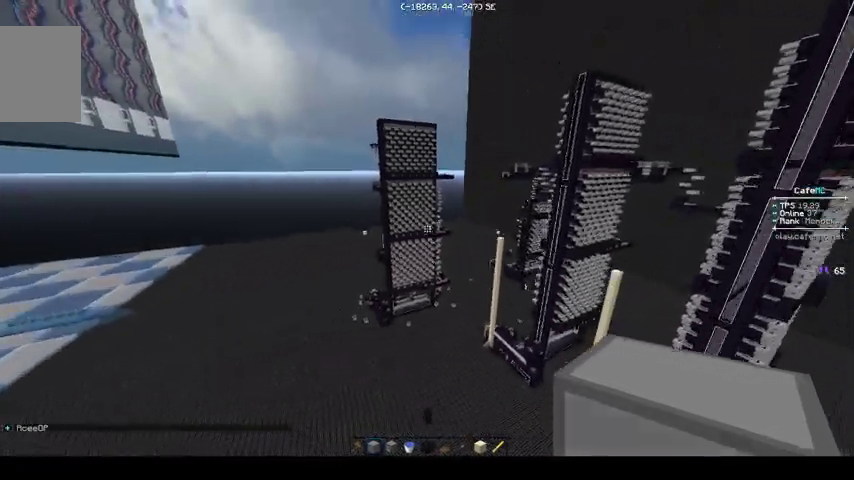
{"keys": [], "events": [[67, "a", "up"], [133, "w", "up"]]}
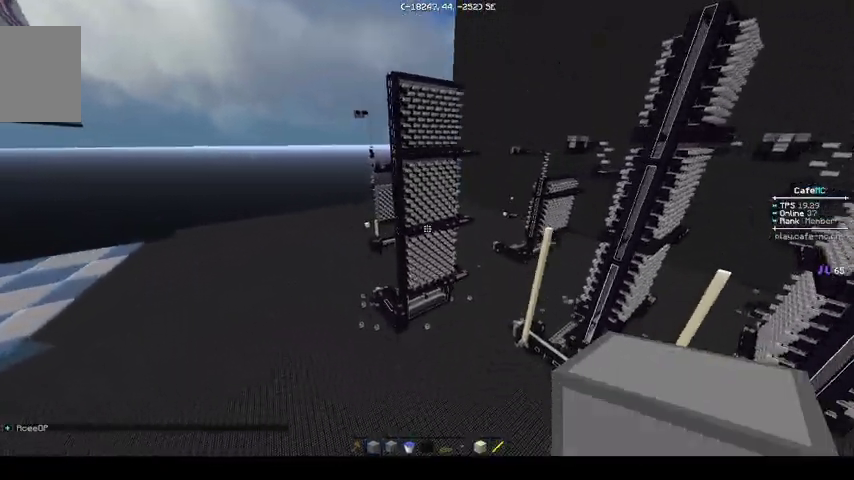
{"keys": ["w"], "events": [[433, "w", "down"]]}
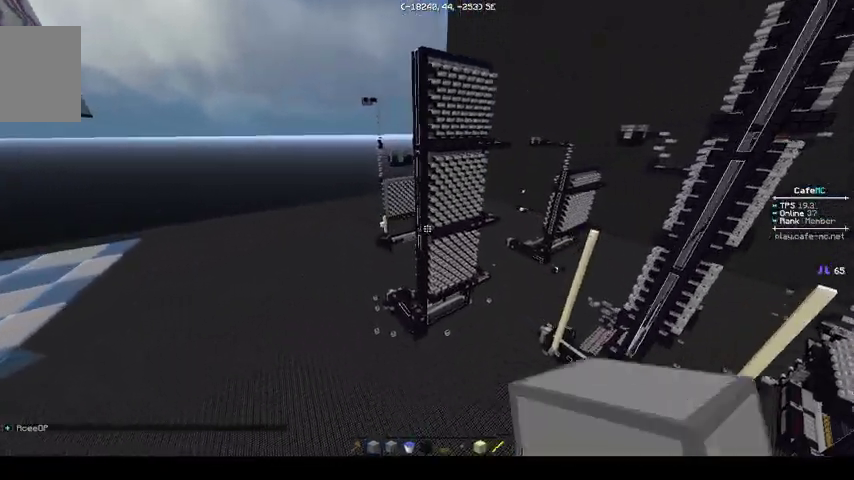
{"keys": [], "events": [[133, "w", "up"]]}